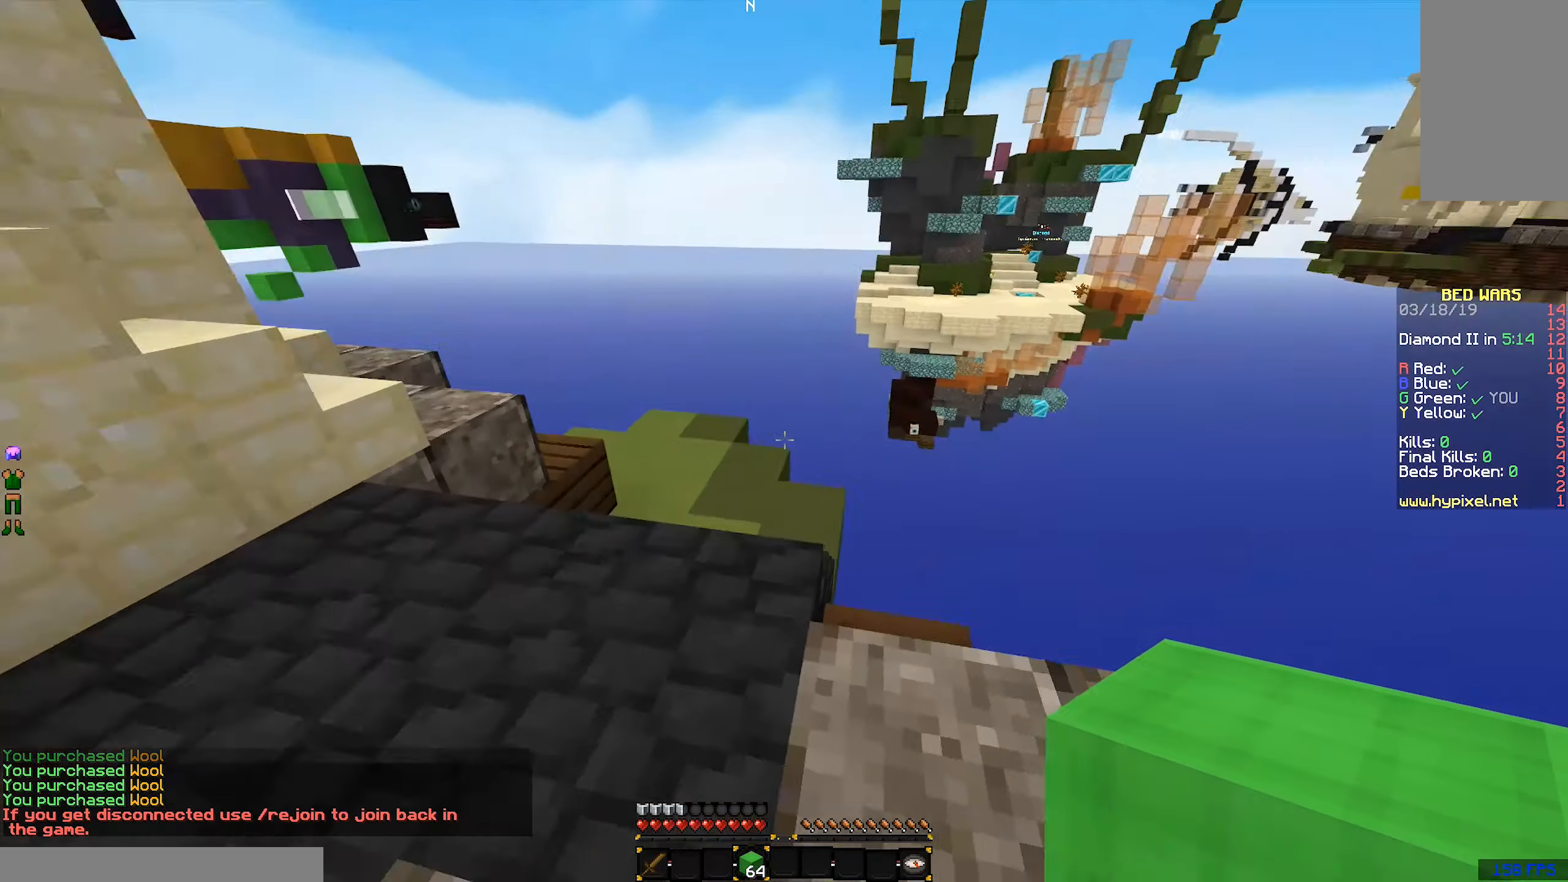
Gameplay with keyboard and mouse; each line is a JSON object with the keys and mouse buttons held at the frame after it. "events" lists presses ("down") and releases ("up") of "a", "d", "s", "space", "w", "mouse_left" and "mouse_right" between this image and that frame as [ms after this image, input, new state], when the widget could be followed in between. "mouse_left", "mouse_right" = the "left", "right" buttons of the "mouse" list. No other keys are recorded. Fast repeated clicks can show as one long hold. Mouse movement is not recorded.
{"keys": ["a", "w"], "mouse": [], "events": [[417, "a", "down"]]}
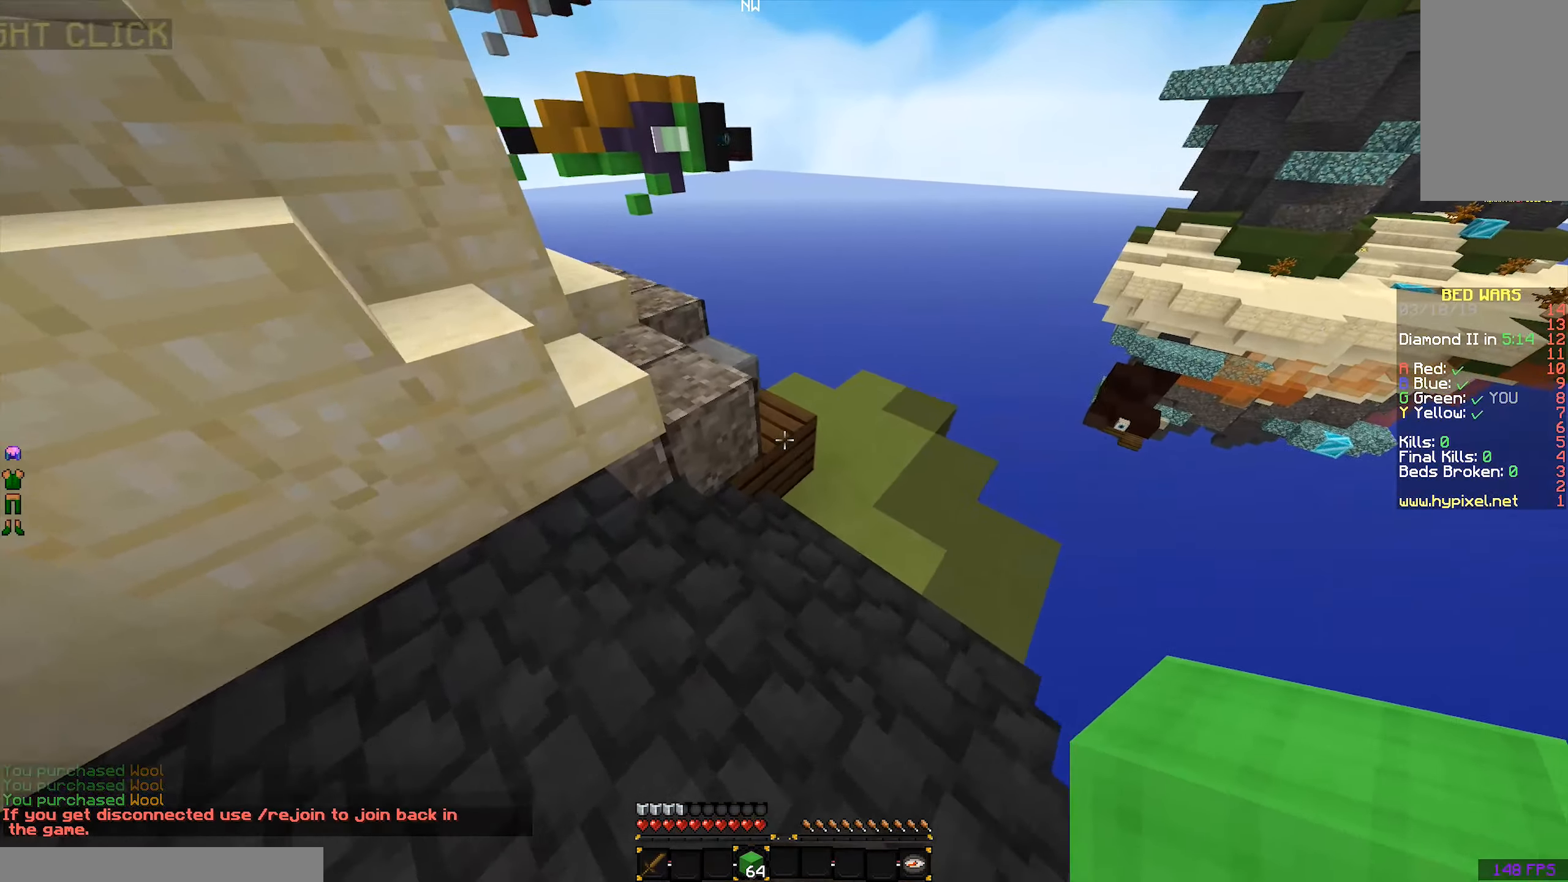
{"keys": ["w"], "mouse": [], "events": [[117, "a", "up"]]}
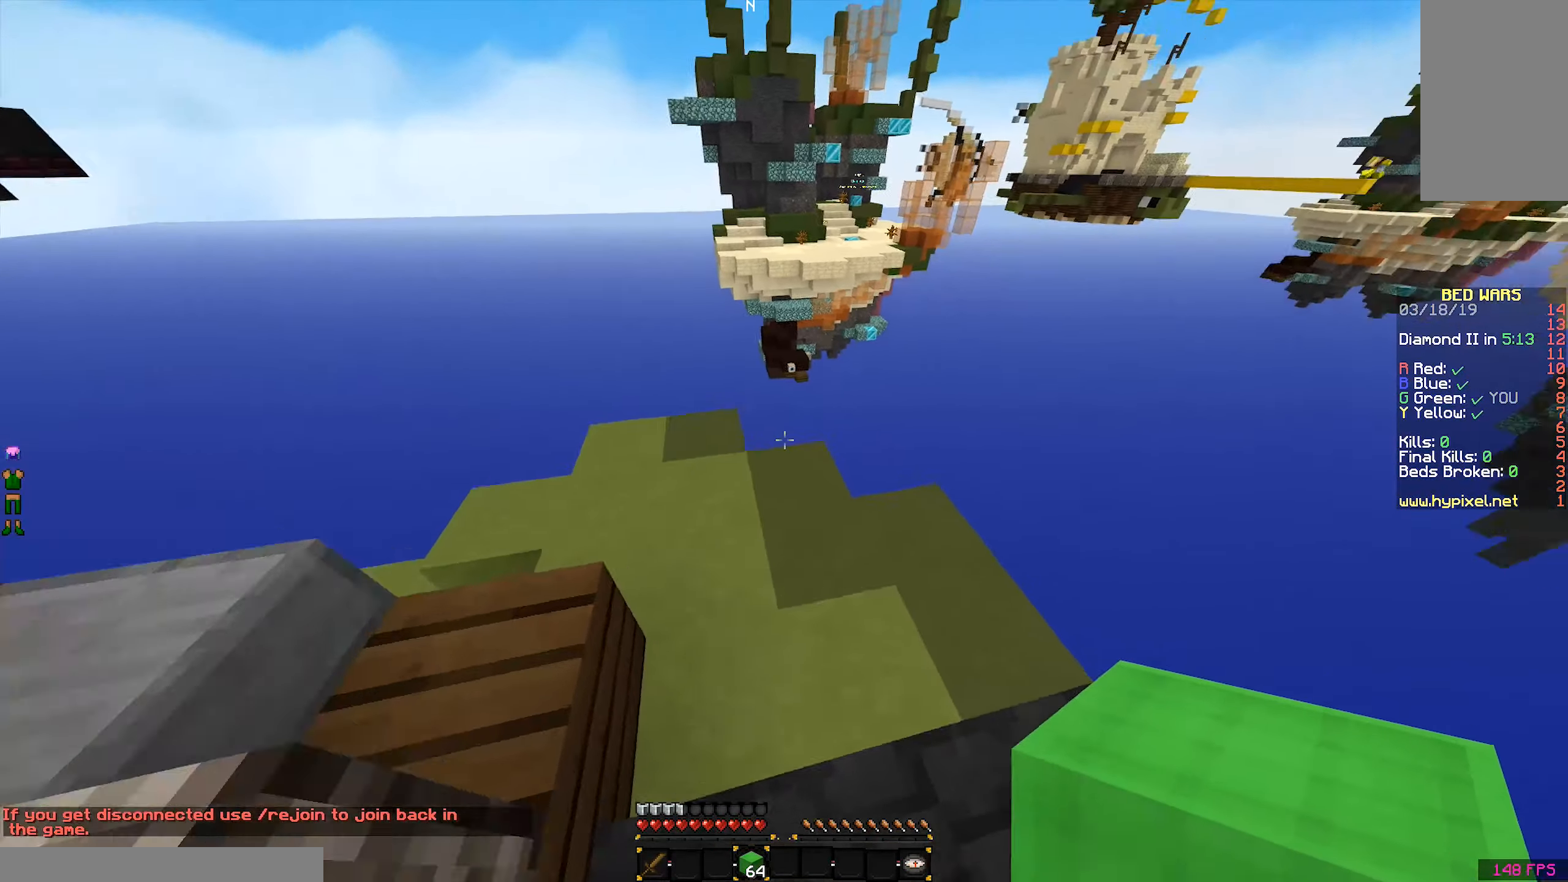
{"keys": ["w"], "mouse": [], "events": []}
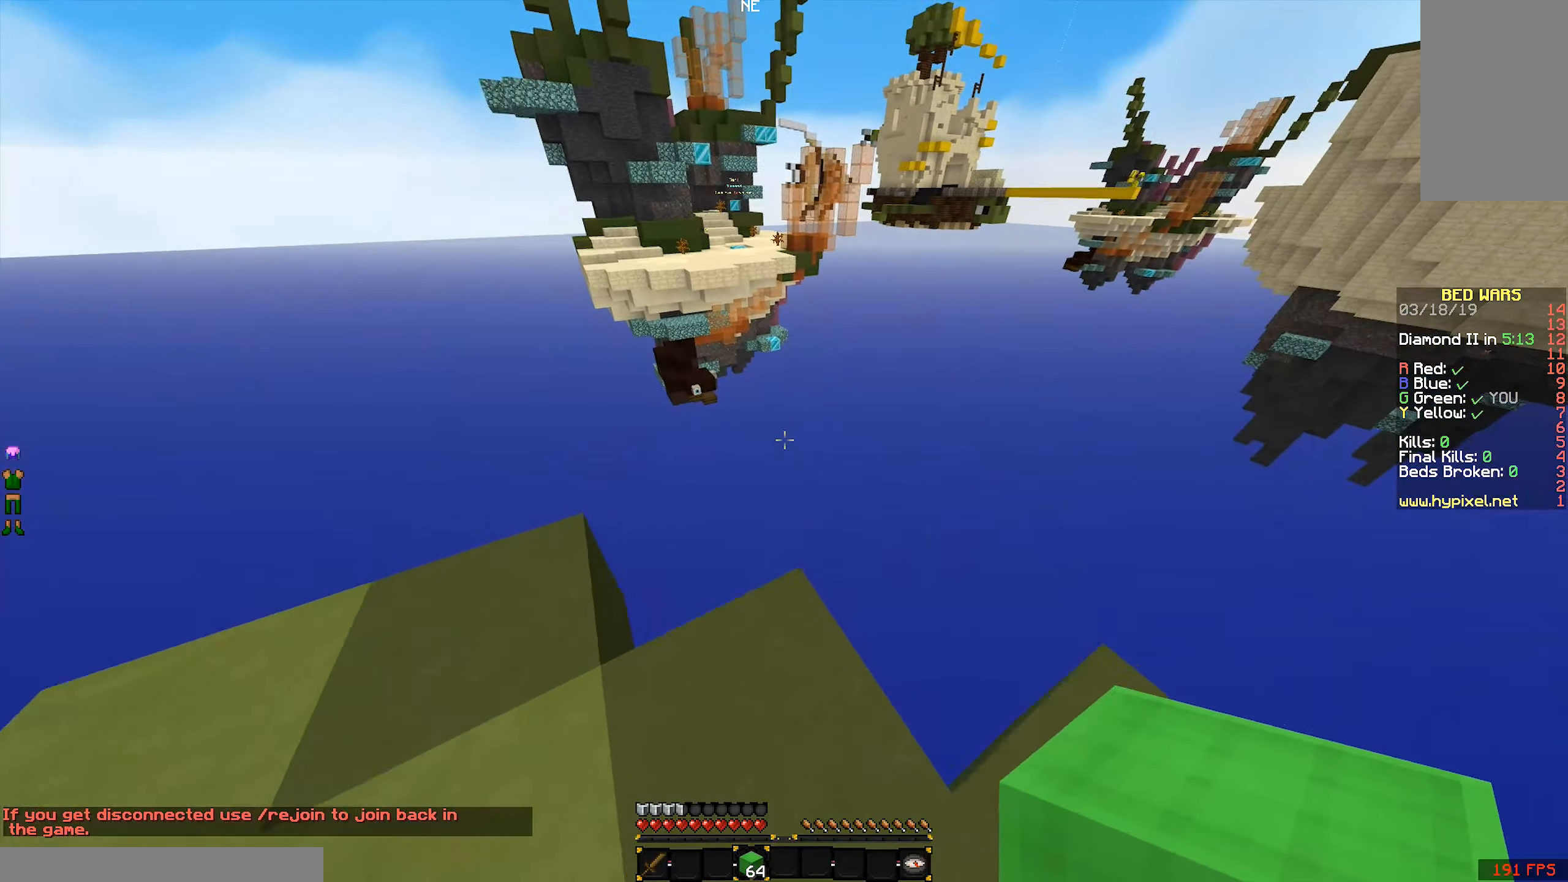
{"keys": ["w"], "mouse": [], "events": [[17, "w", "up"], [167, "w", "down"]]}
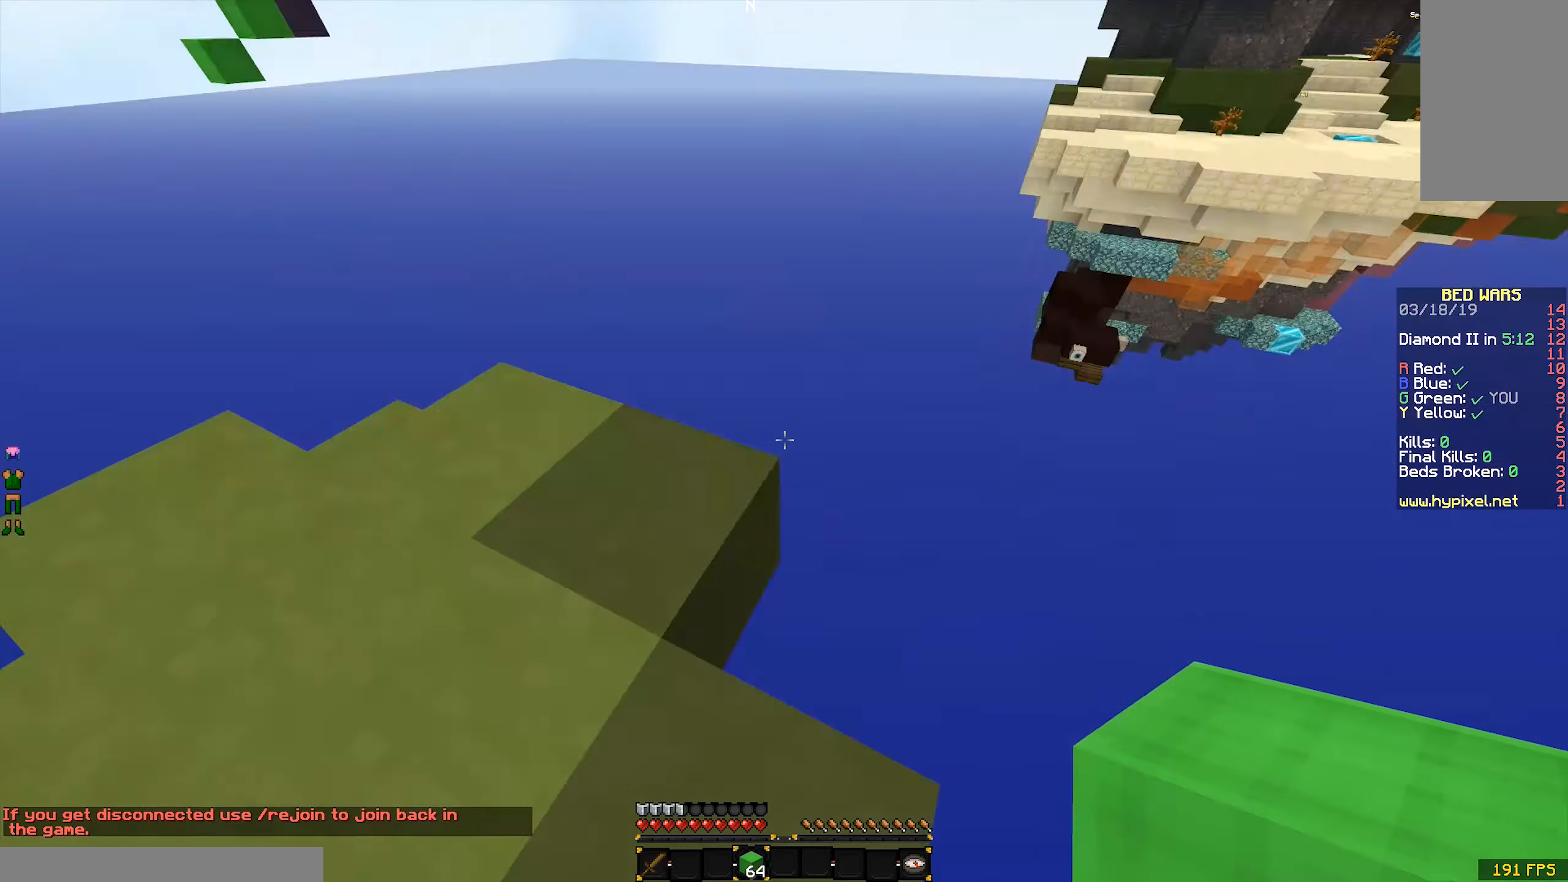
{"keys": ["s"], "mouse": [], "events": [[17, "w", "up"], [317, "s", "down"]]}
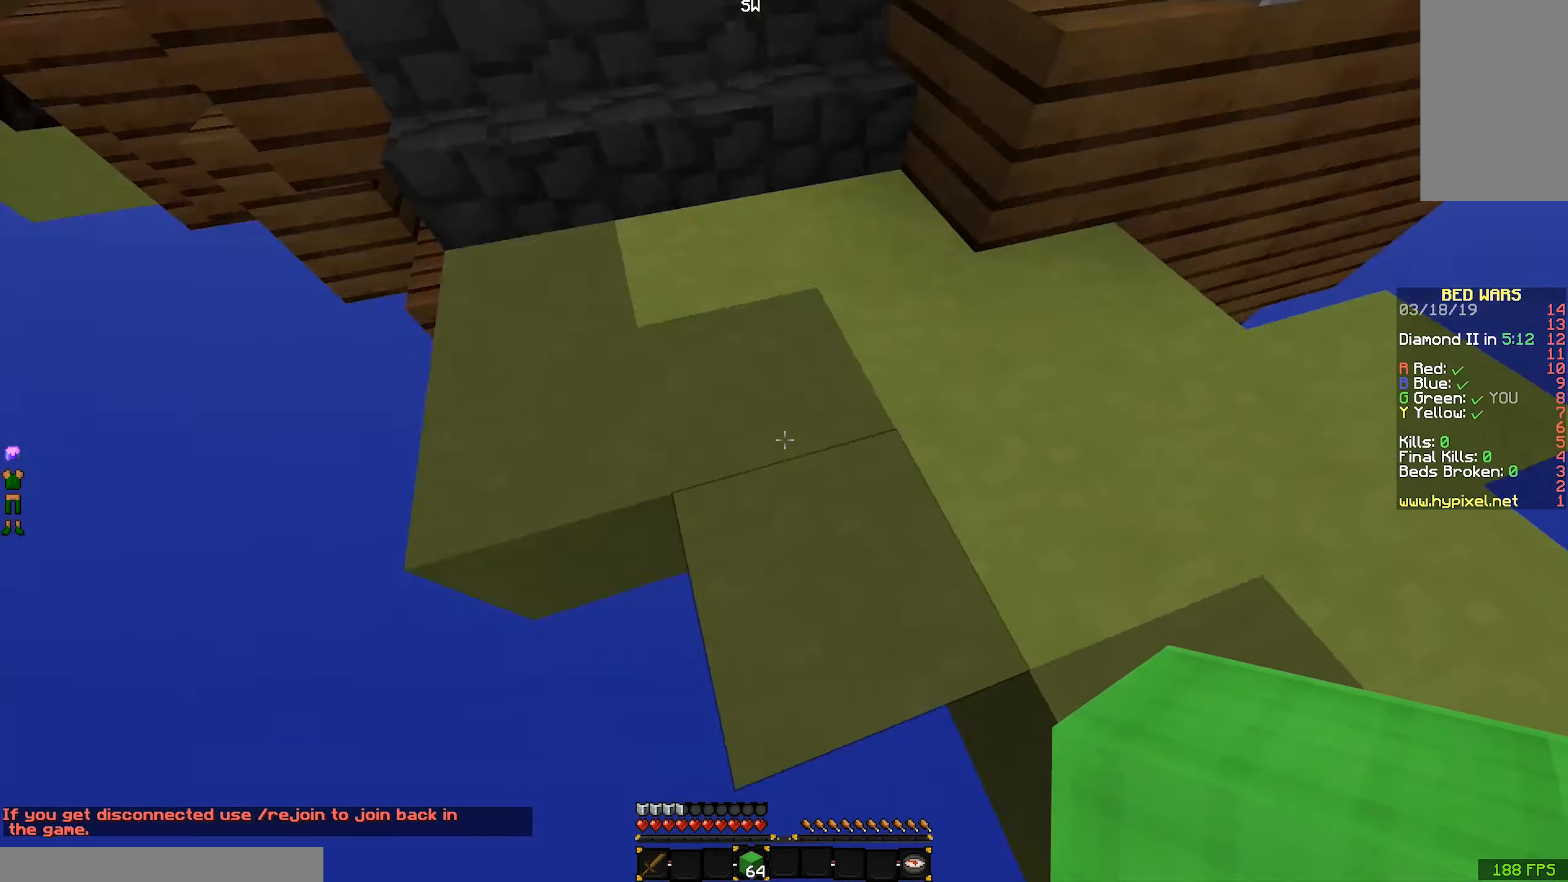
{"keys": ["s"], "mouse": [], "events": []}
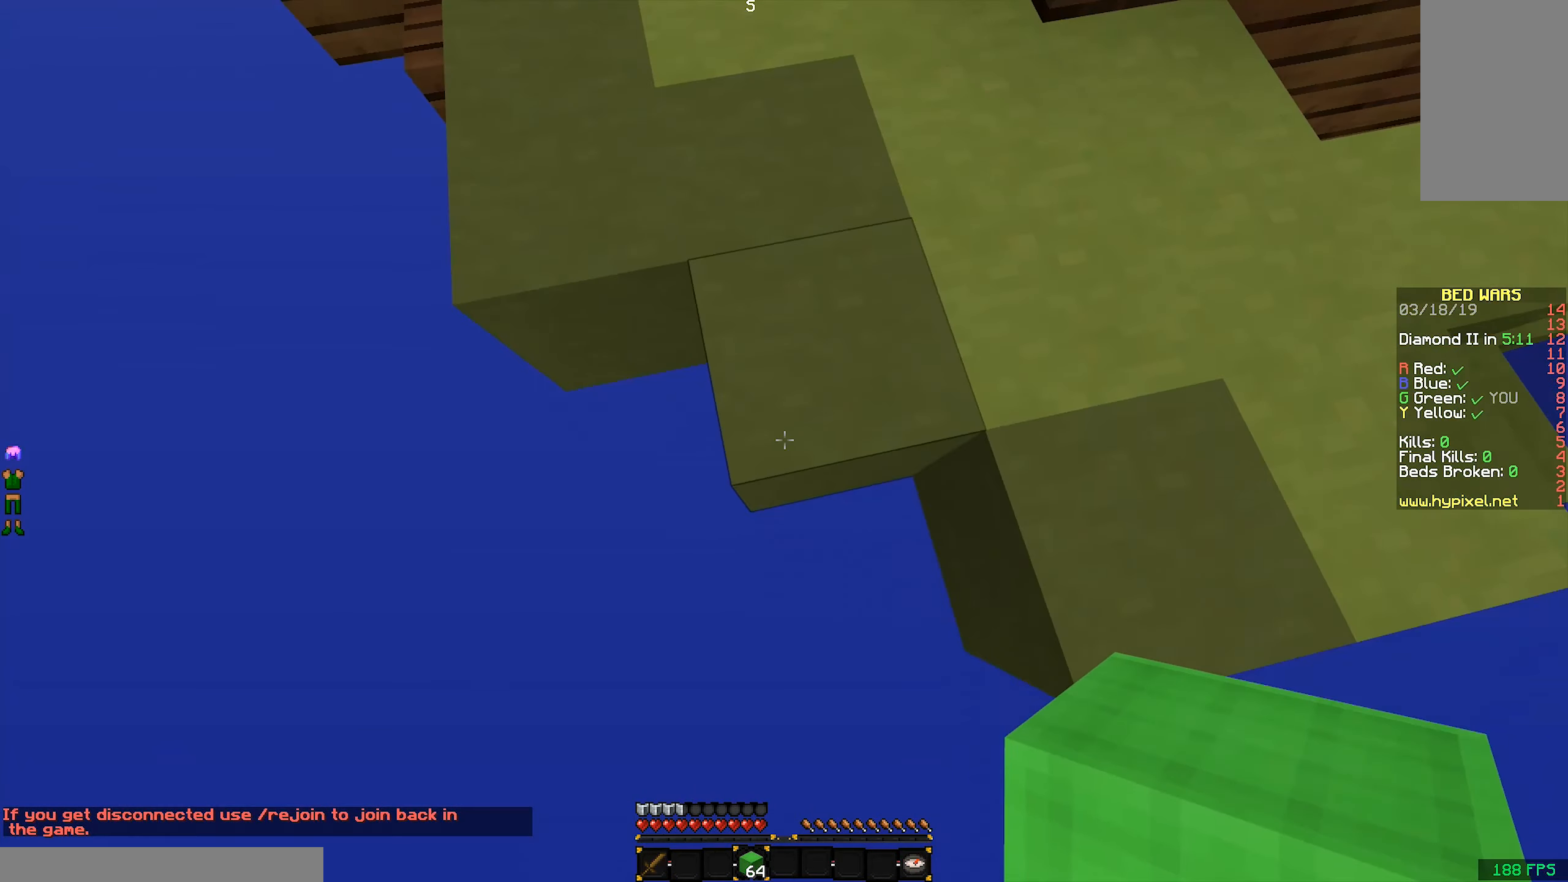
{"keys": ["s"], "mouse": ["right"], "events": [[167, "mouse_right", "down"]]}
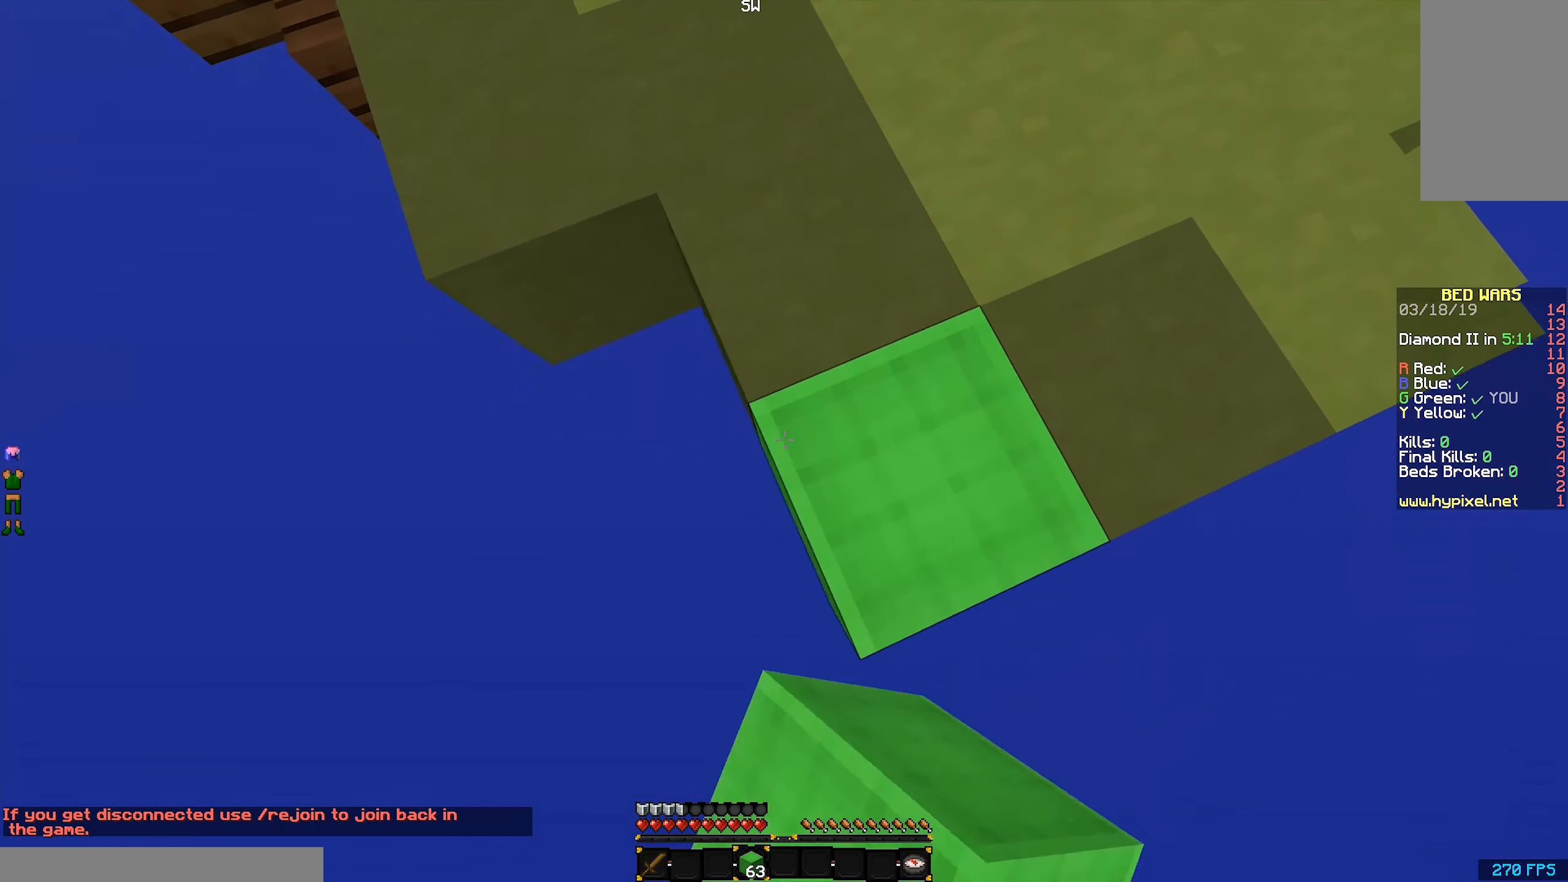
{"keys": ["a", "w"], "mouse": [], "events": [[117, "mouse_right", "up"], [217, "d", "down"], [217, "s", "up"], [217, "w", "down"], [333, "a", "down"], [333, "d", "up"]]}
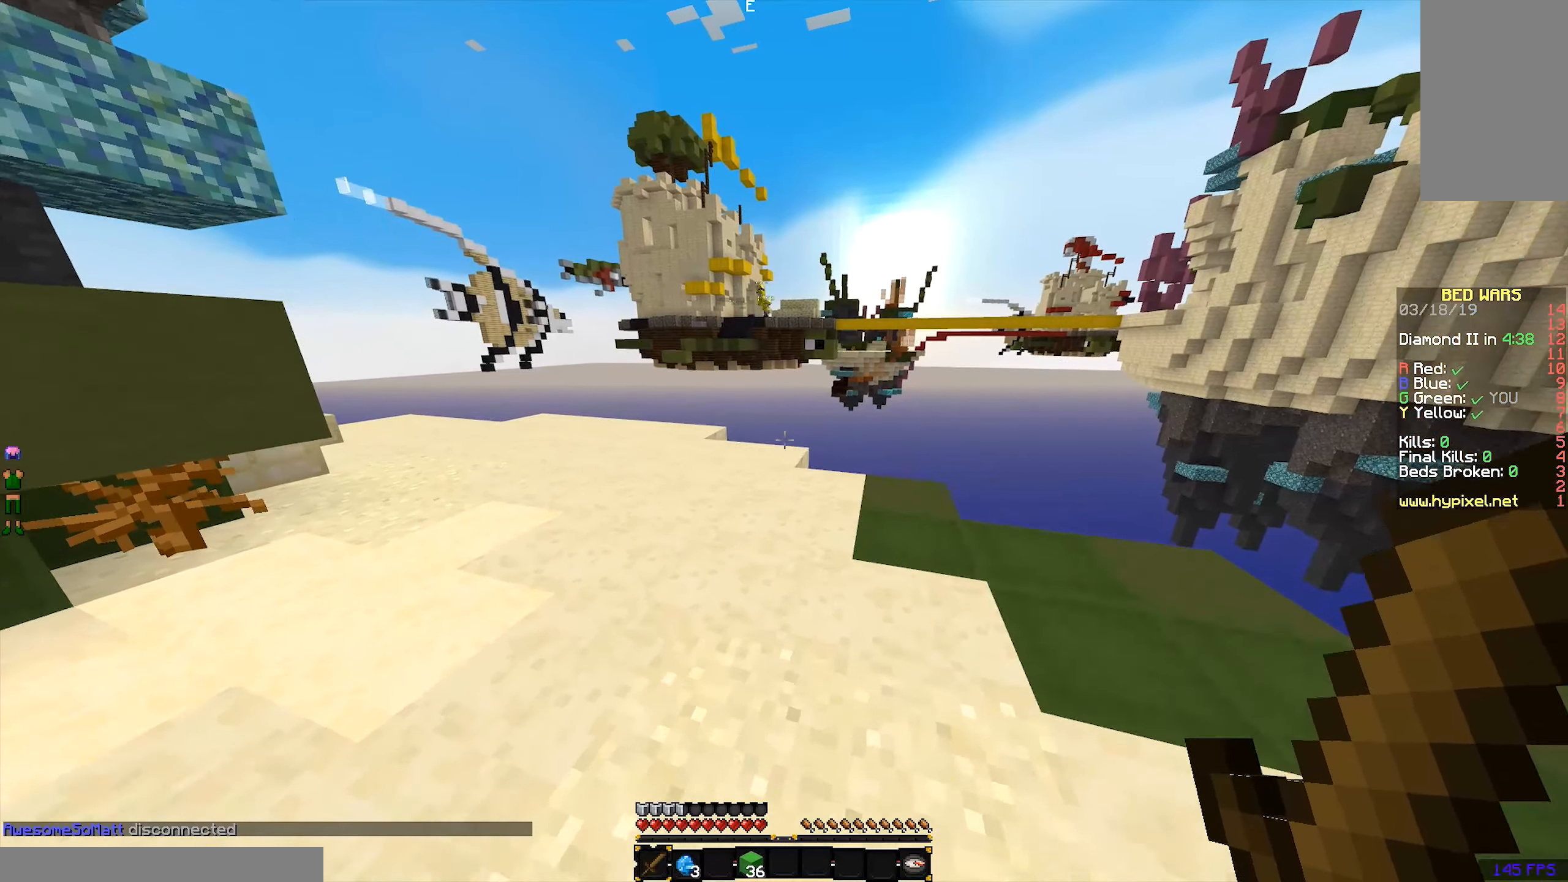
{"keys": ["d", "w"], "mouse": [], "events": [[284, "a", "up"], [334, "w", "up"], [434, "d", "down"], [484, "w", "down"]]}
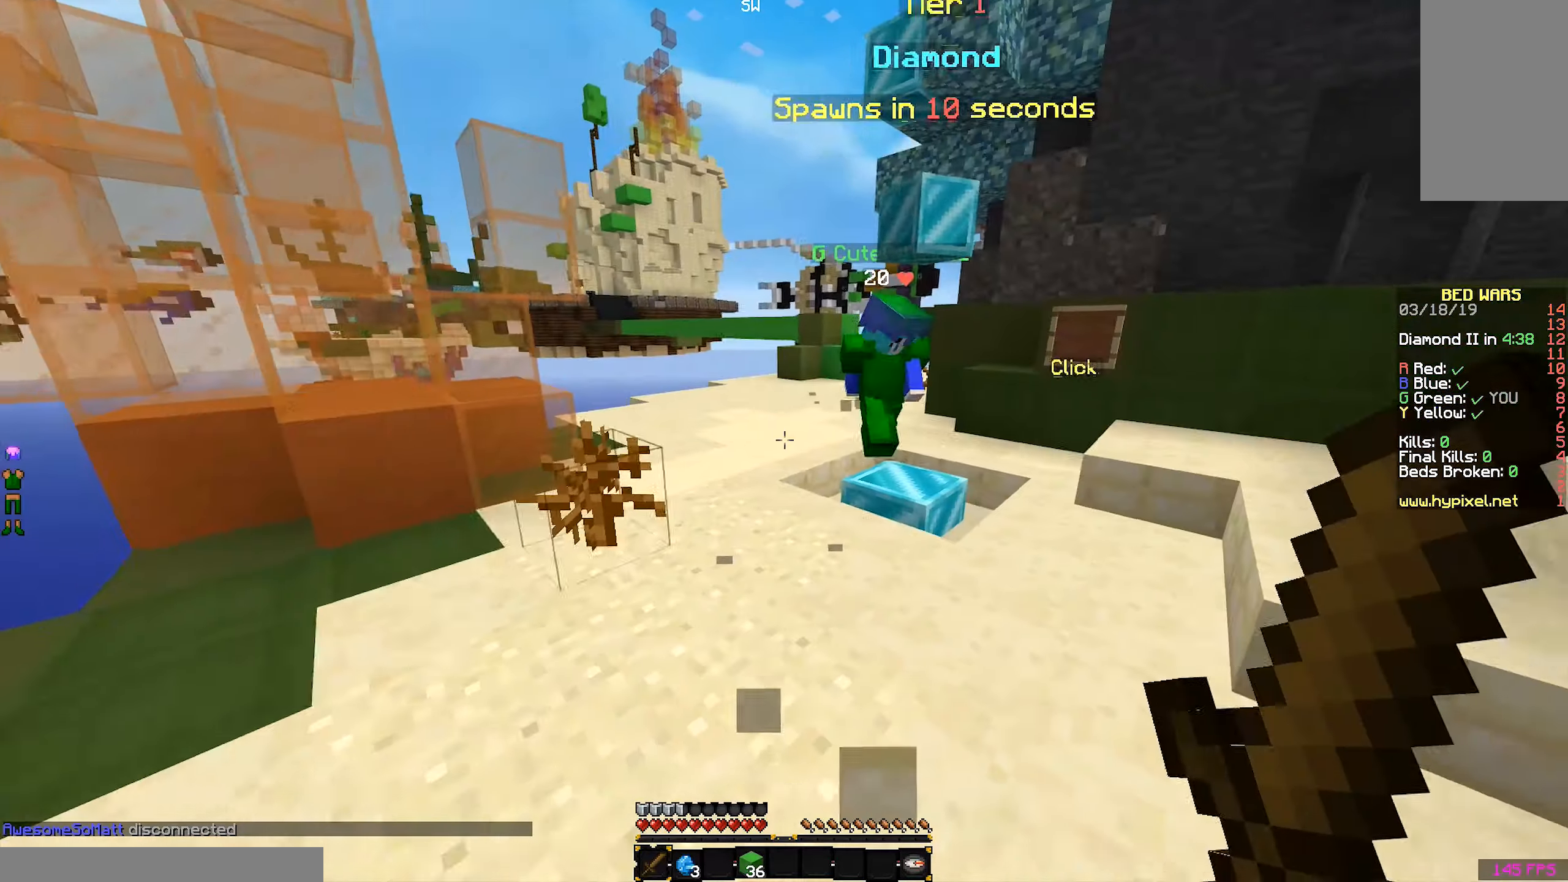
{"keys": ["space", "w"], "mouse": [], "events": [[184, "d", "up"], [384, "space", "down"]]}
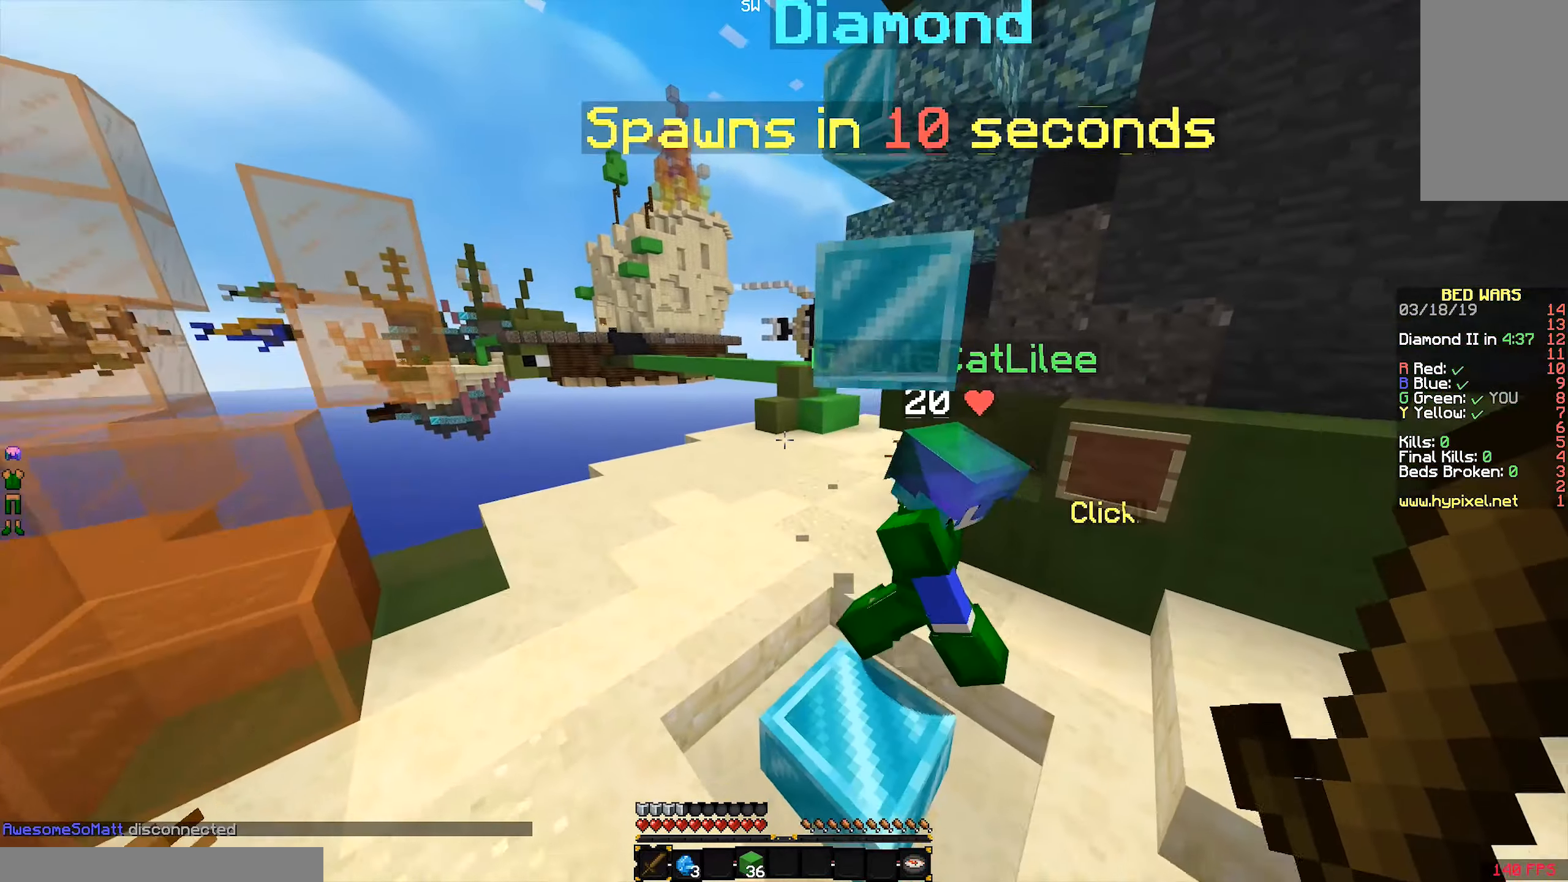
{"keys": ["a", "w"], "mouse": []}
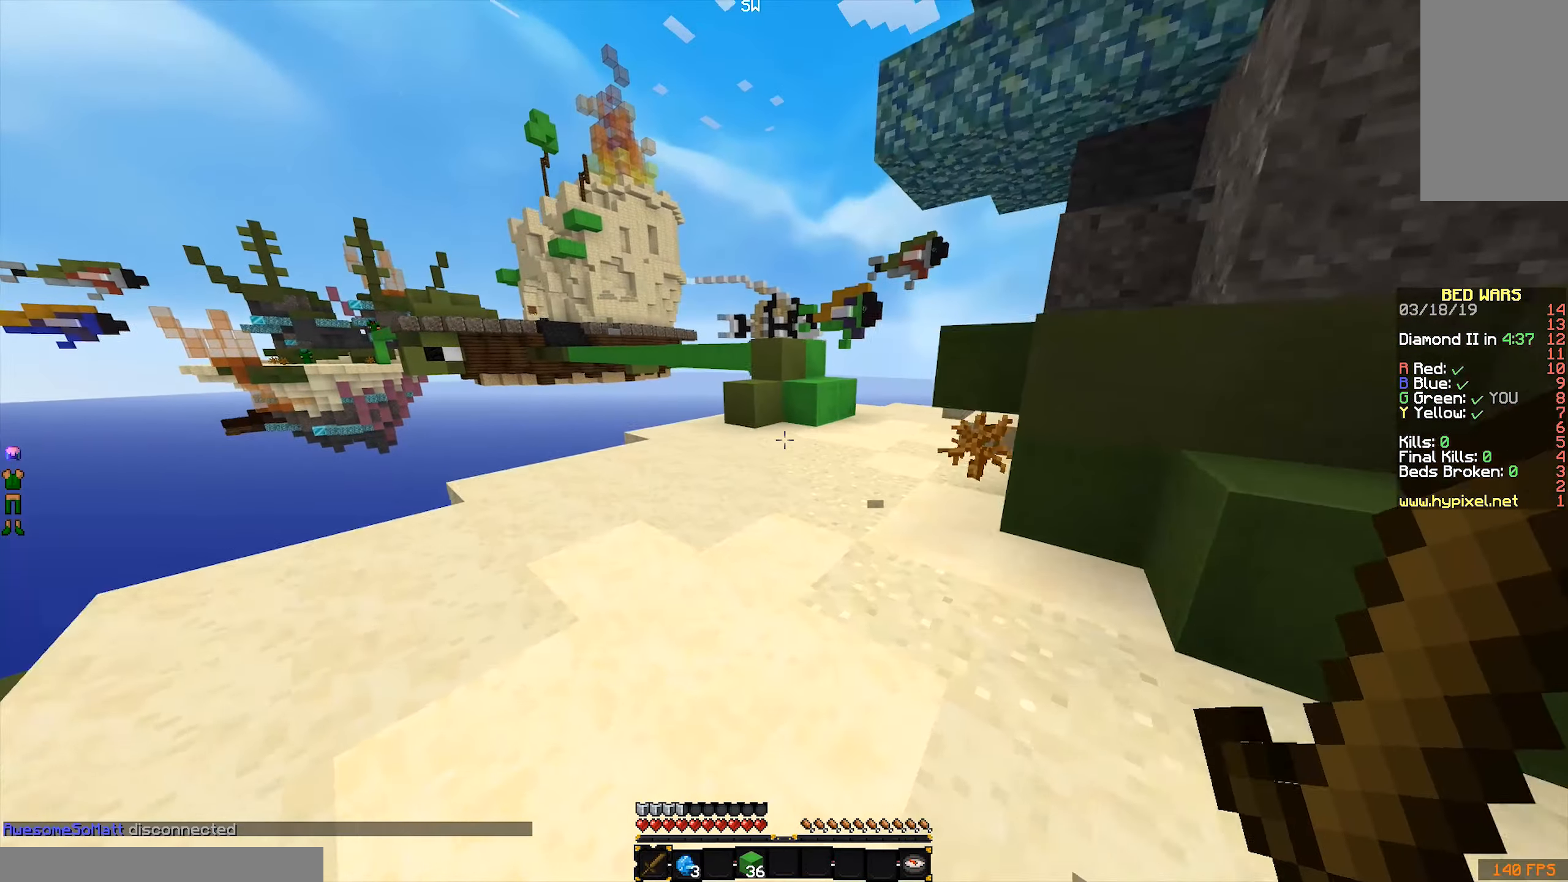
{"keys": ["w"], "mouse": [], "events": [[334, "a", "up"]]}
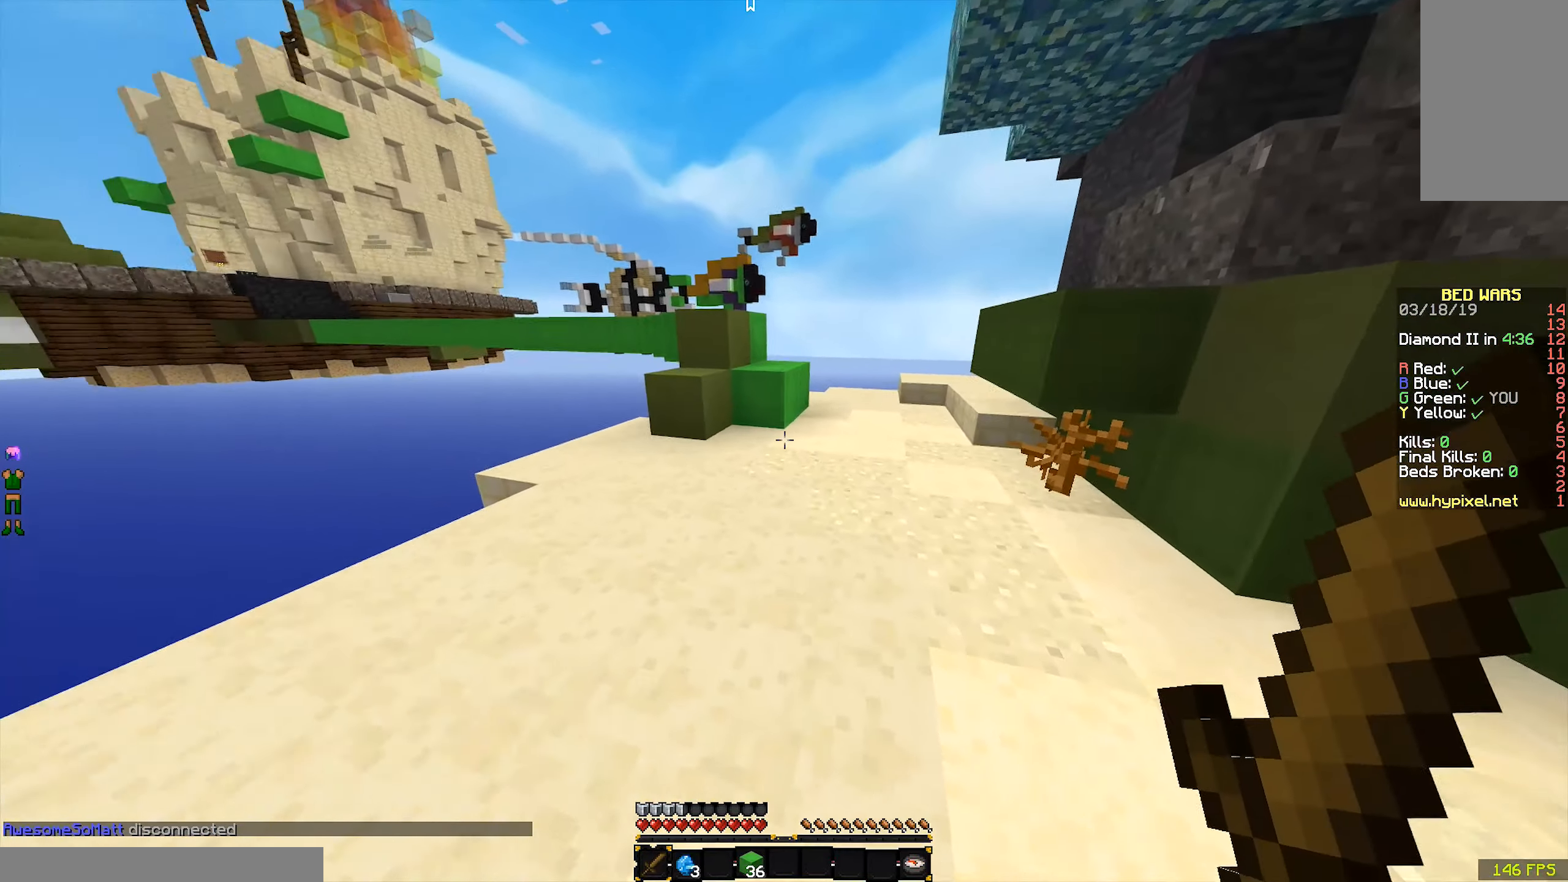
{"keys": ["space", "w"], "mouse": [], "events": [[434, "space", "down"]]}
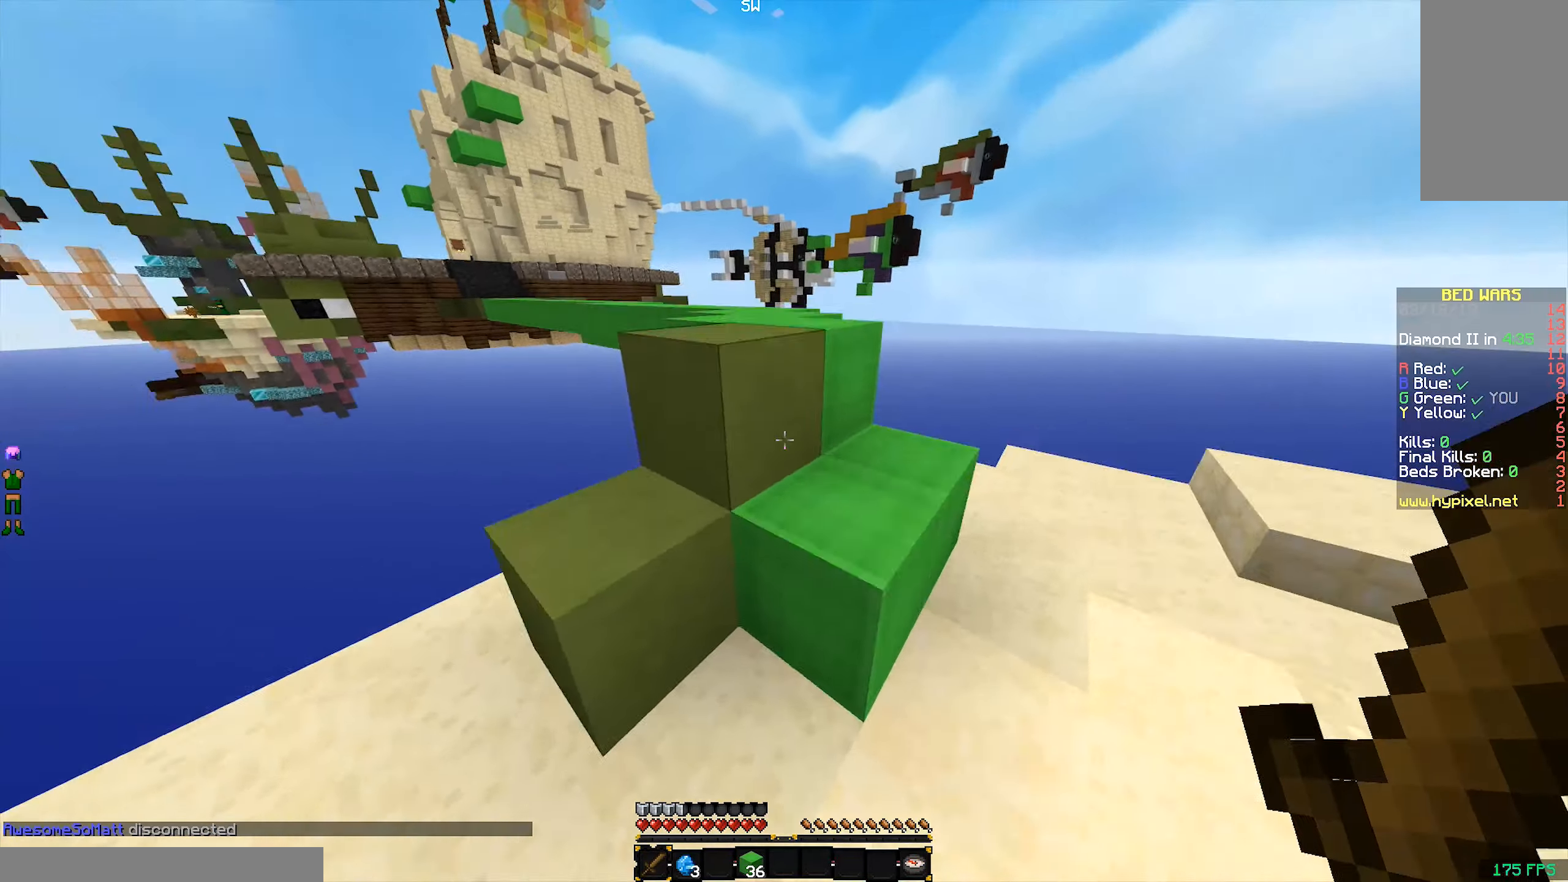
{"keys": ["space", "w"], "mouse": [], "events": [[84, "space", "up"], [134, "a", "down"], [134, "w", "up"], [184, "a", "up"], [234, "a", "down"], [284, "w", "down"], [334, "a", "up"], [434, "space", "down"]]}
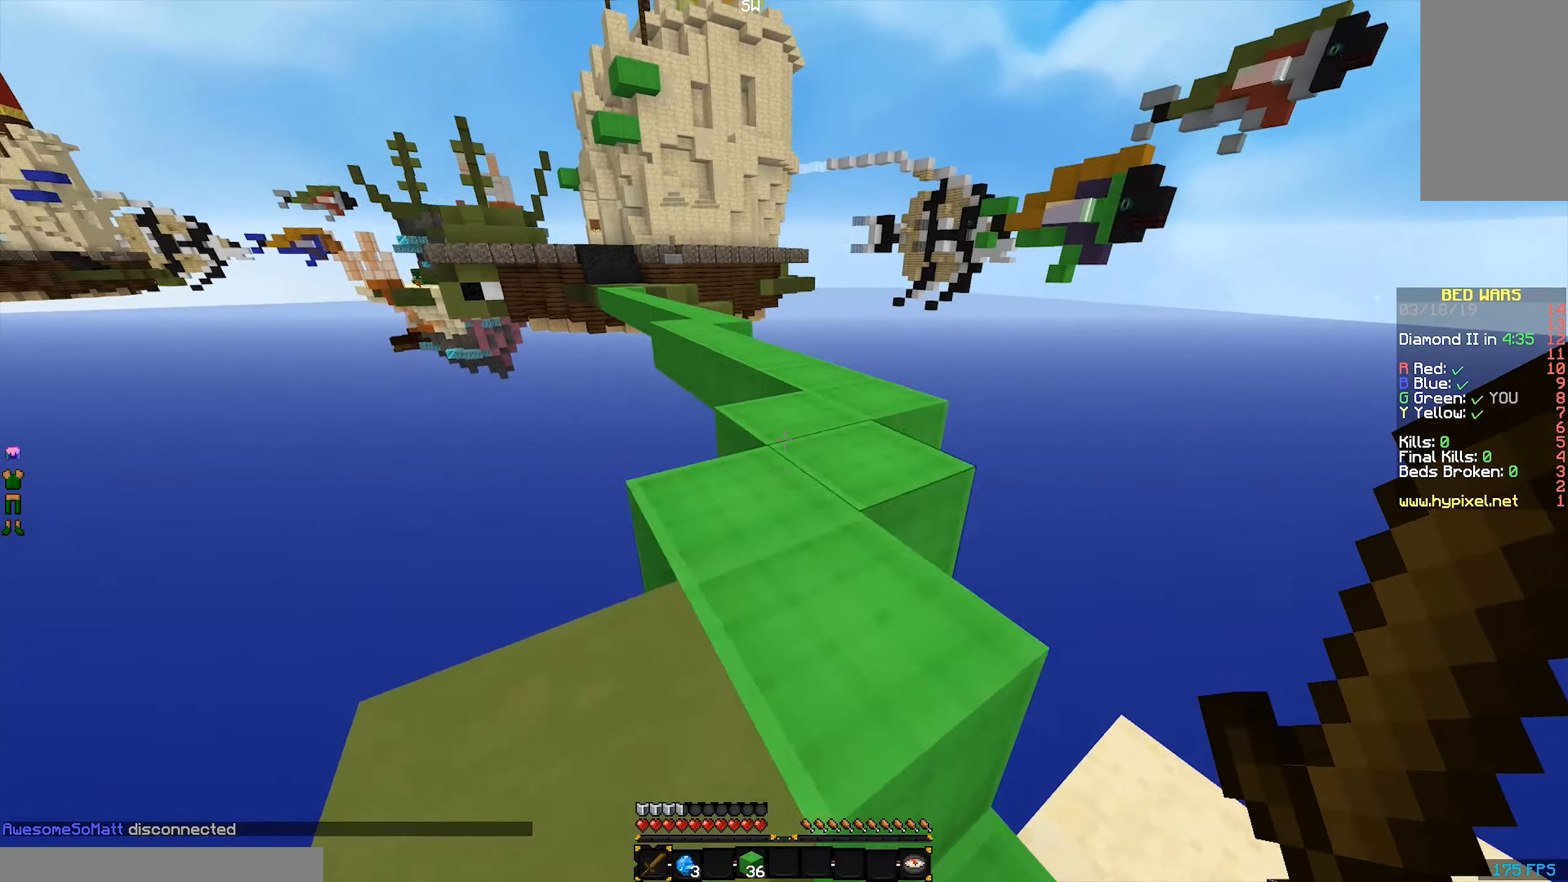
{"keys": ["w"], "mouse": [], "events": [[84, "a", "down"], [134, "space", "up"], [284, "a", "up"]]}
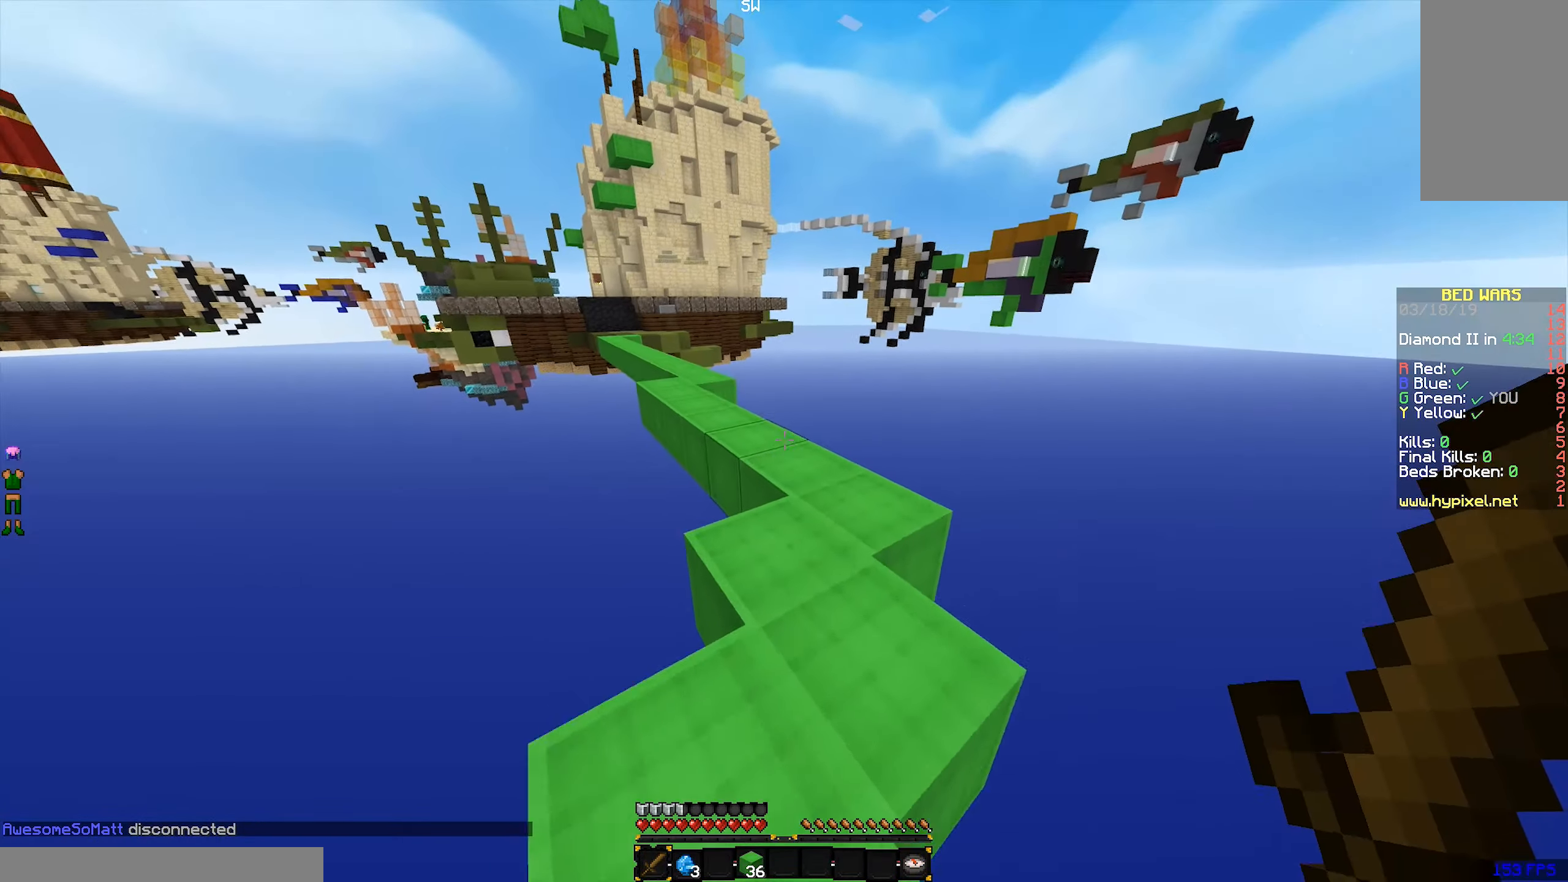
{"keys": ["w"], "mouse": [], "events": []}